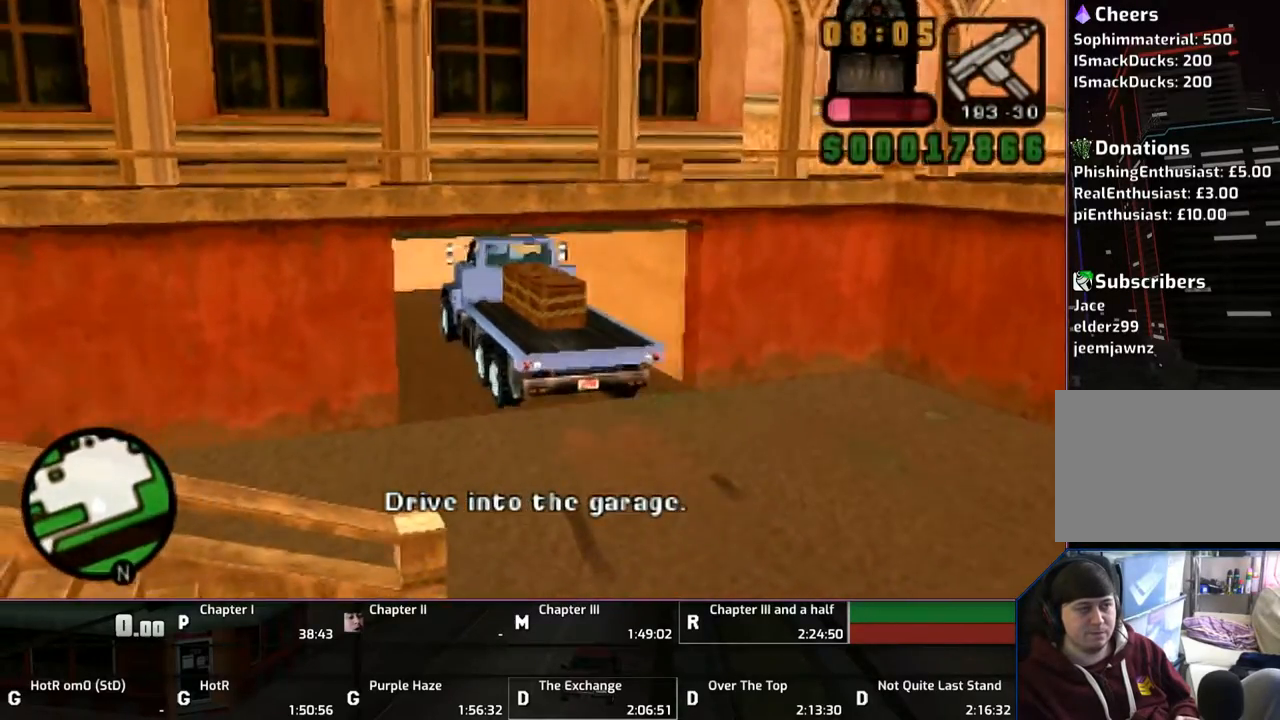
Gameplay with a controller (PlayStation layout); each line is a JSON object with the inputs held at the frame after it. "events" lists button and stick changes between this image and that frame as [ms after this image, input, new state], when the widget could be followed in between. Not read: L2 L3 R2 R3.
{"buttons": ["TRIANGLE"], "left_stick": "center", "right_stick": "center", "events": [[50, "left_stick", "left"], [233, "CROSS", "up"], [233, "left_stick", "center"], [333, "TRIANGLE", "down"]]}
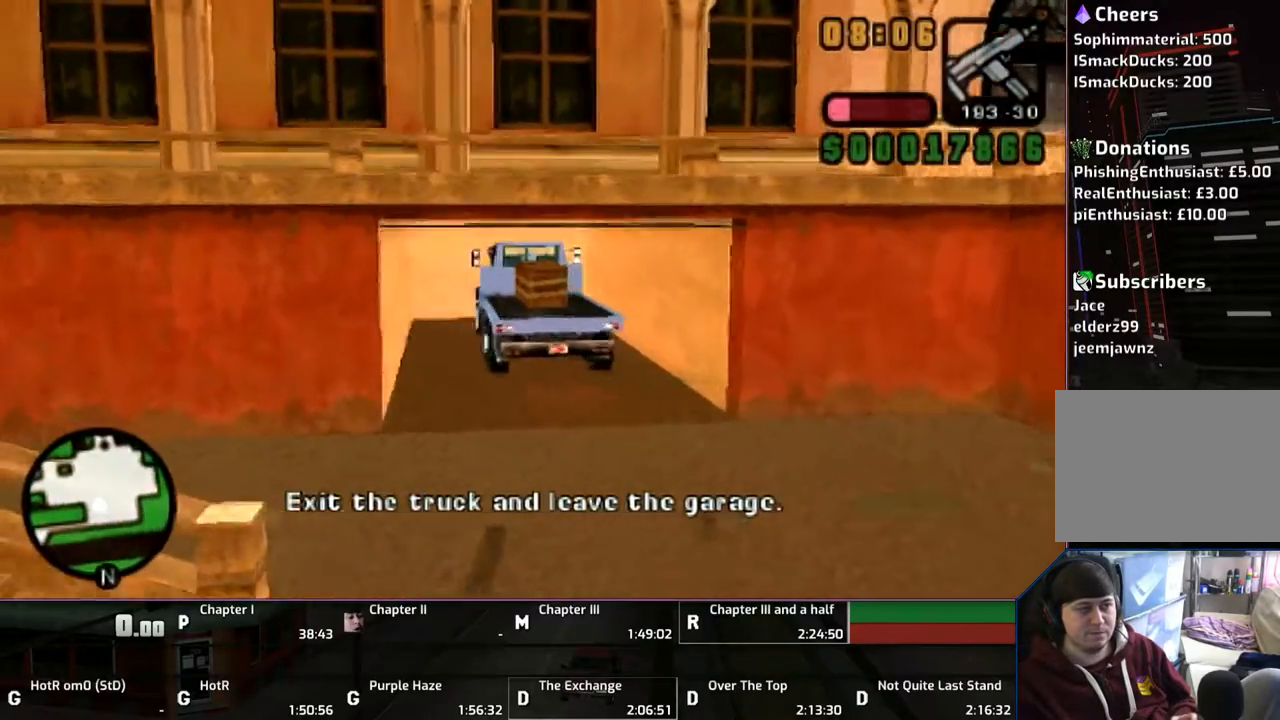
{"buttons": [], "left_stick": "down", "right_stick": "center", "events": [[200, "TRIANGLE", "up"], [233, "TRIANGLE", "down"], [300, "TRIANGLE", "up"], [333, "left_stick", "down"], [350, "TRIANGLE", "down"], [450, "TRIANGLE", "up"]]}
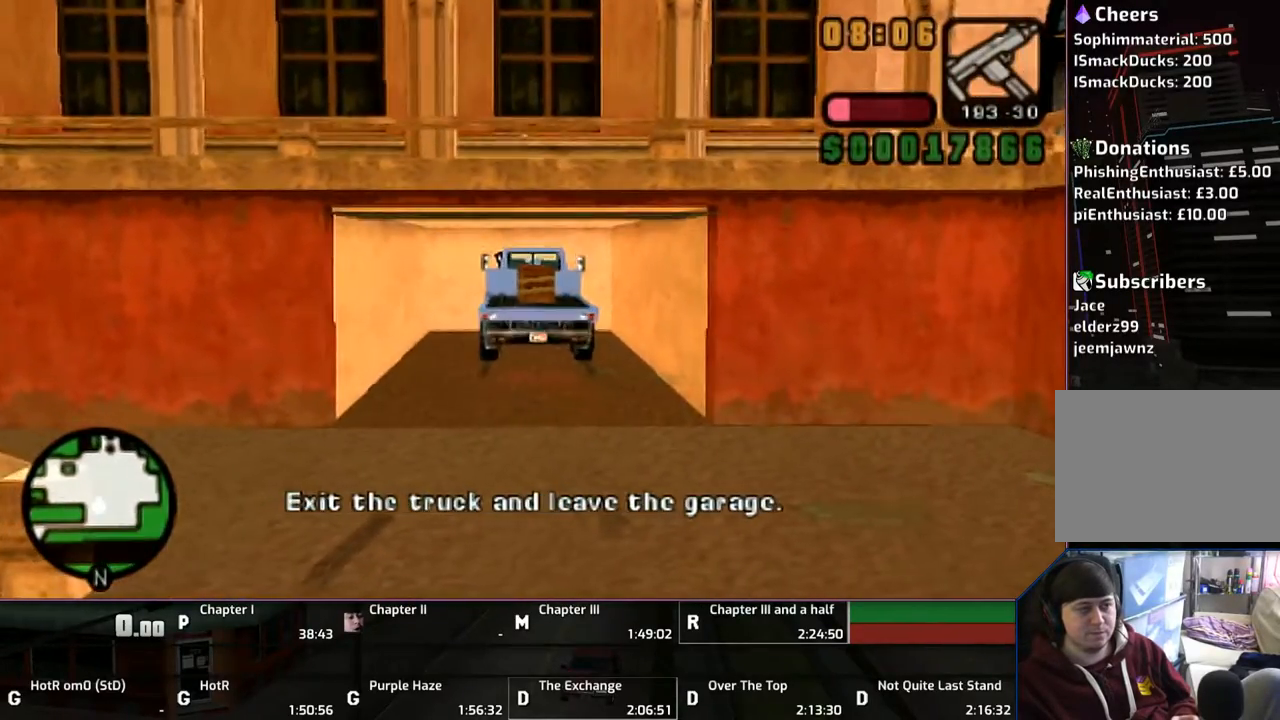
{"buttons": ["CROSS"], "left_stick": "down", "right_stick": "center", "events": [[50, "CROSS", "down"]]}
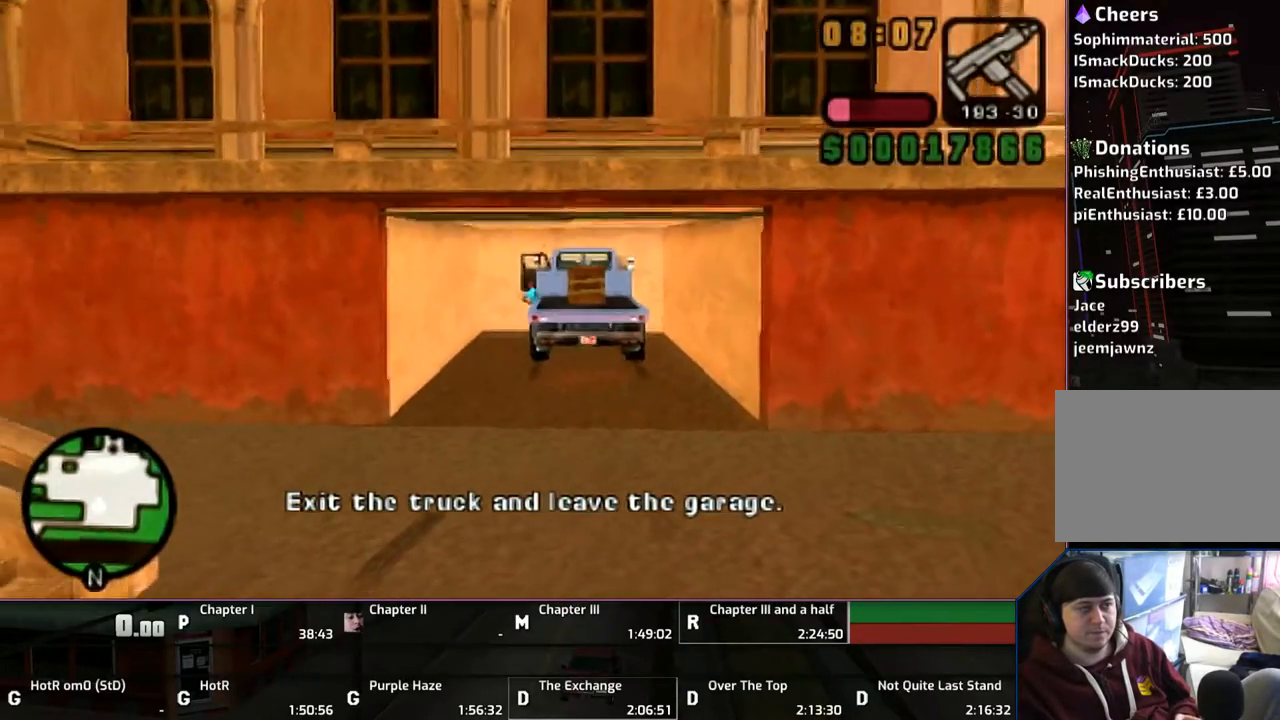
{"buttons": ["CROSS"], "left_stick": "down", "right_stick": "center", "events": []}
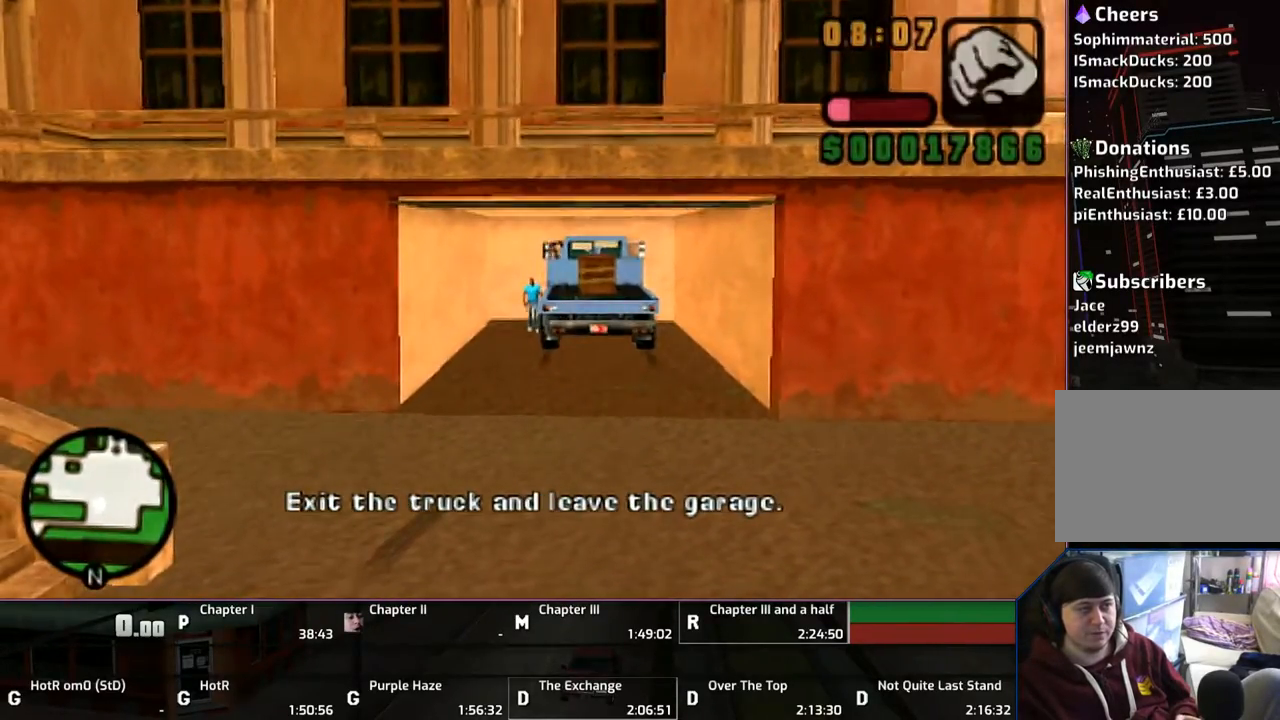
{"buttons": ["CROSS"], "left_stick": "down", "right_stick": "center", "events": []}
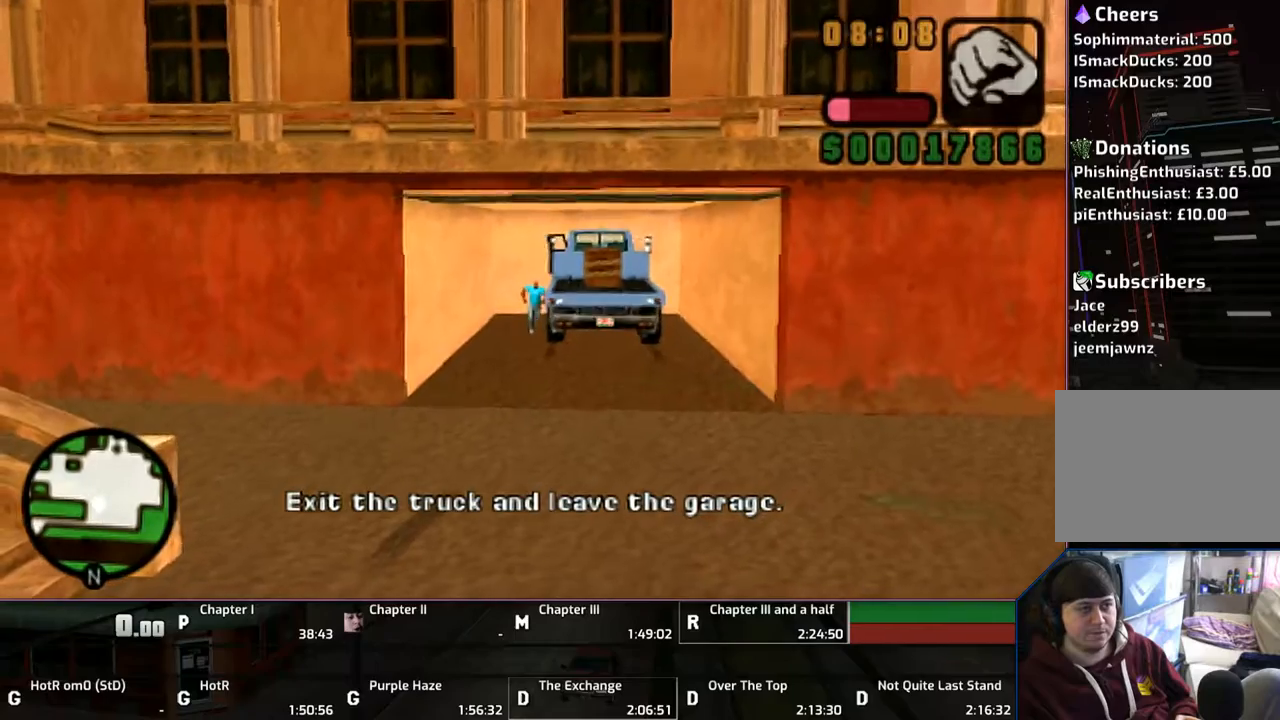
{"buttons": ["CROSS"], "left_stick": "down", "right_stick": "center", "events": []}
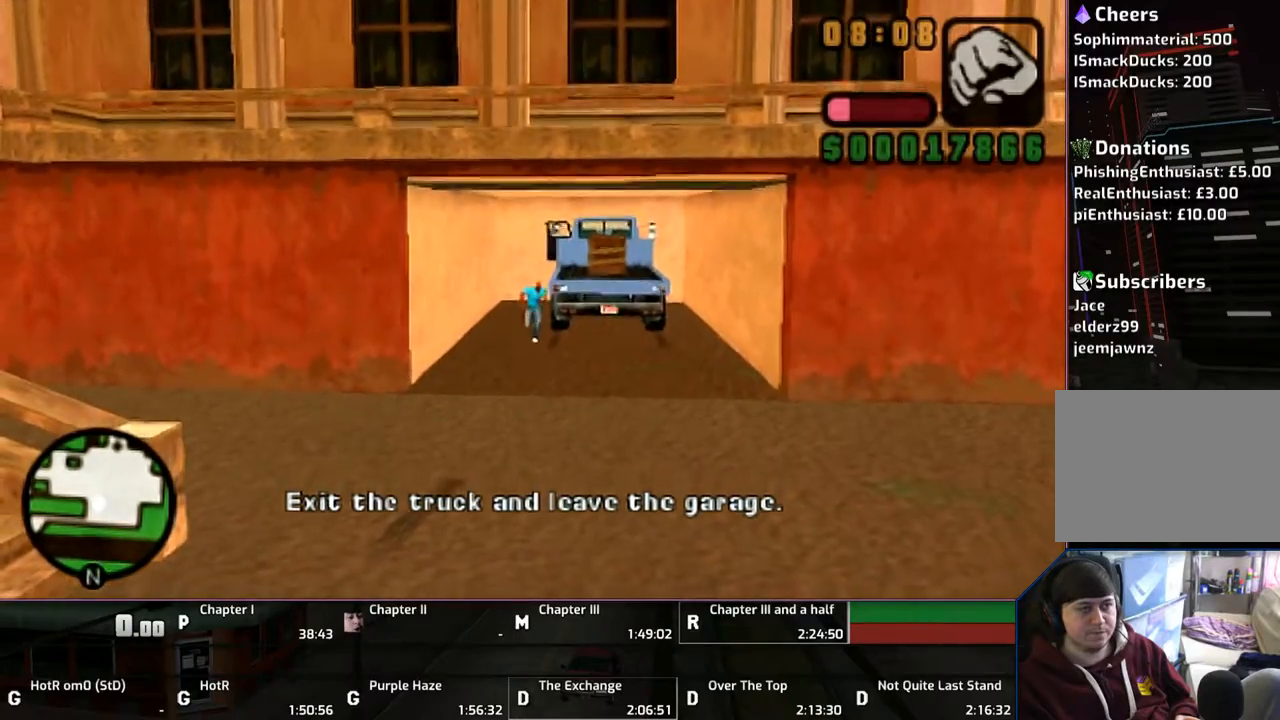
{"buttons": ["CROSS"], "left_stick": "down", "right_stick": "center", "events": []}
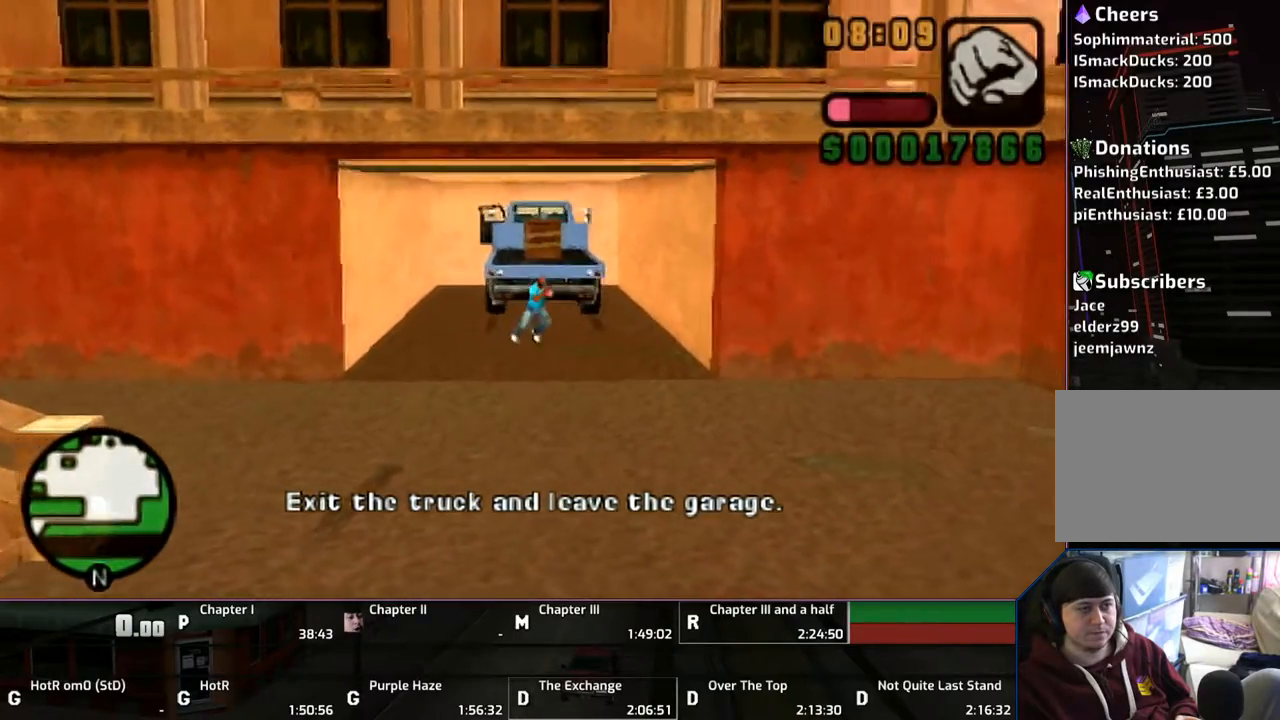
{"buttons": ["CROSS", "SQUARE"], "left_stick": "down-right", "right_stick": "center", "events": [[433, "SQUARE", "down"], [500, "left_stick", "down-right"]]}
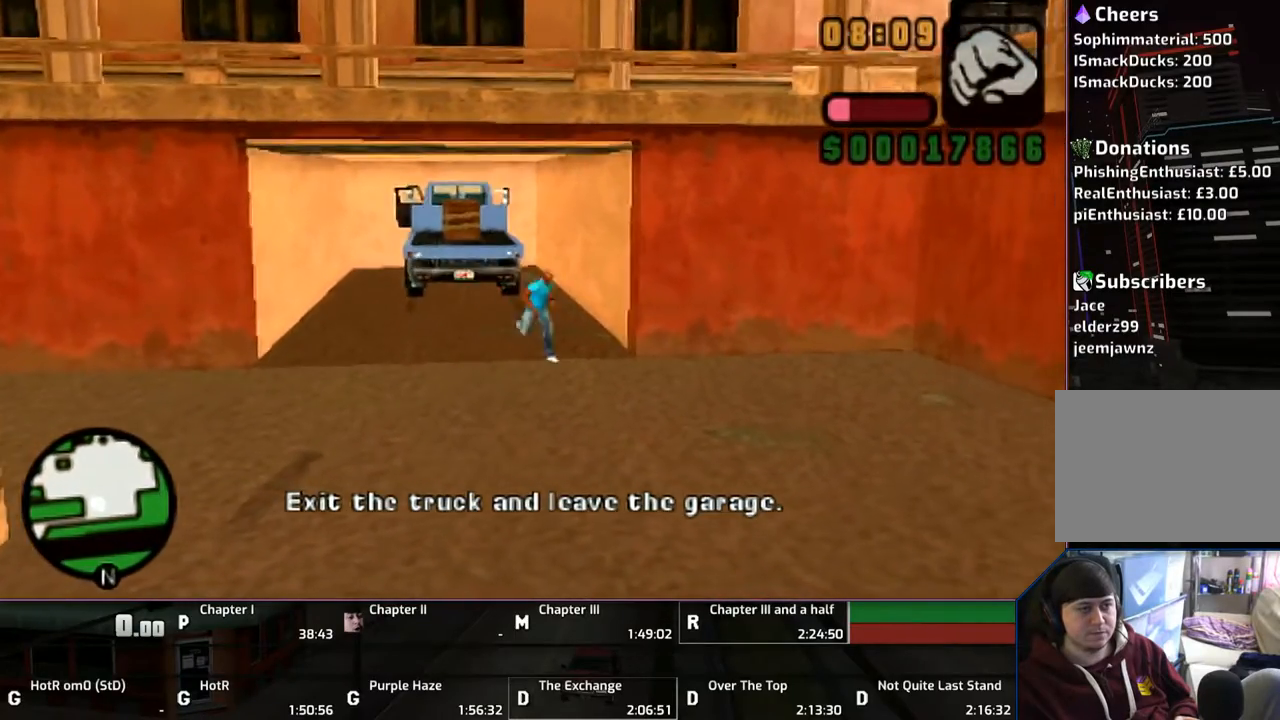
{"buttons": ["CROSS"], "left_stick": "down-right", "right_stick": "center", "events": [[100, "SQUARE", "up"]]}
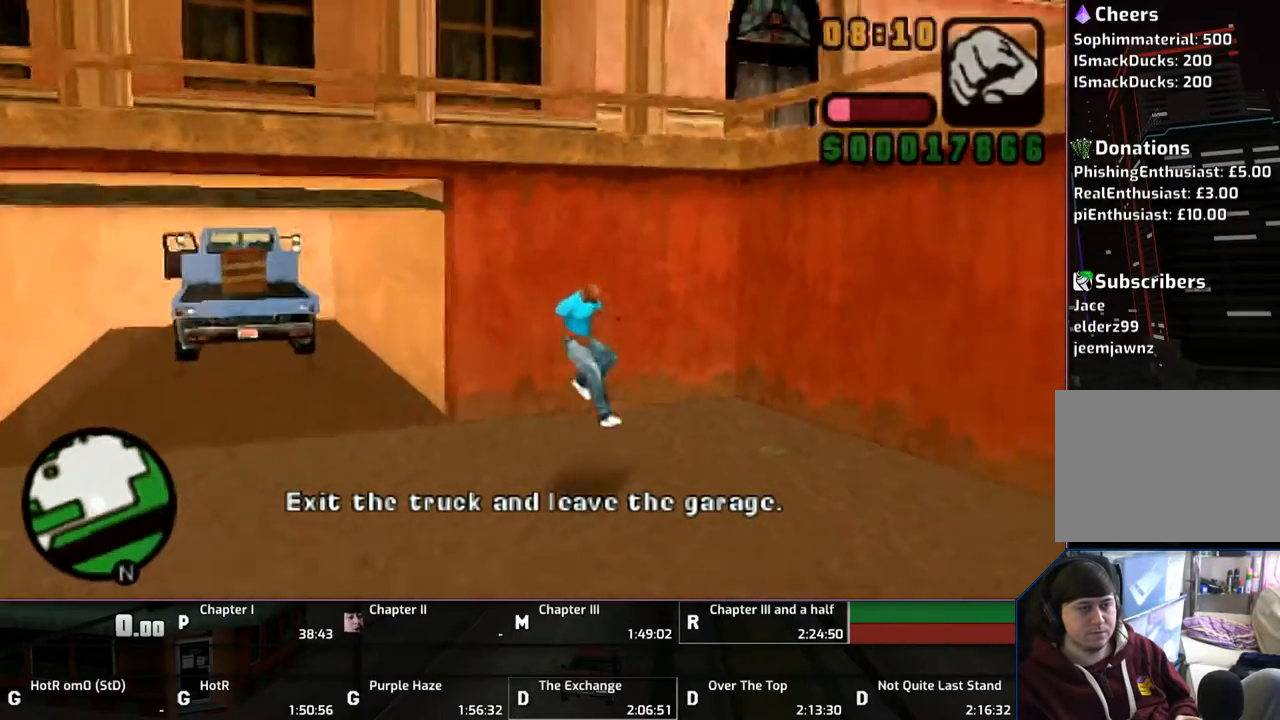
{"buttons": ["CROSS"], "left_stick": "up-right", "right_stick": "center", "events": [[167, "left_stick", "right"], [367, "CROSS", "up"], [417, "left_stick", "up-right"], [450, "CROSS", "down"]]}
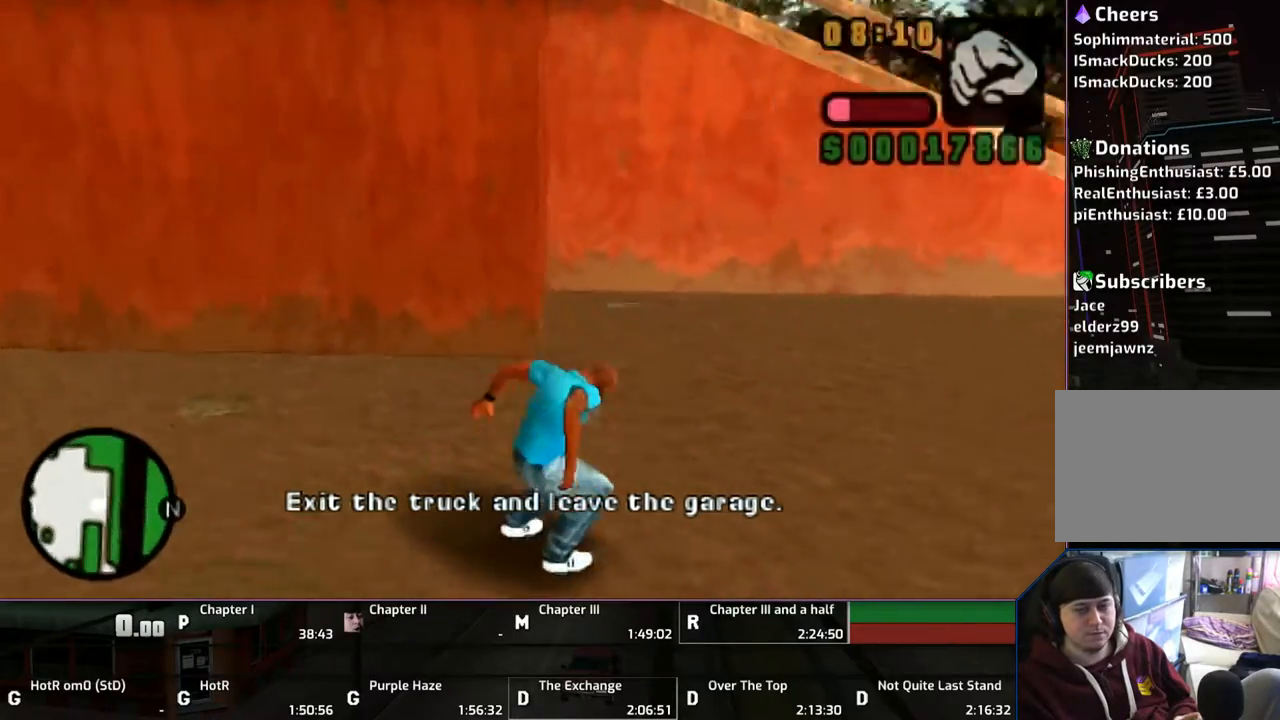
{"buttons": ["CROSS"], "left_stick": "up-right", "right_stick": "center", "events": [[33, "CROSS", "up"], [83, "CROSS", "down"], [233, "CROSS", "up"], [300, "CROSS", "down"], [350, "CROSS", "up"], [450, "CROSS", "down"]]}
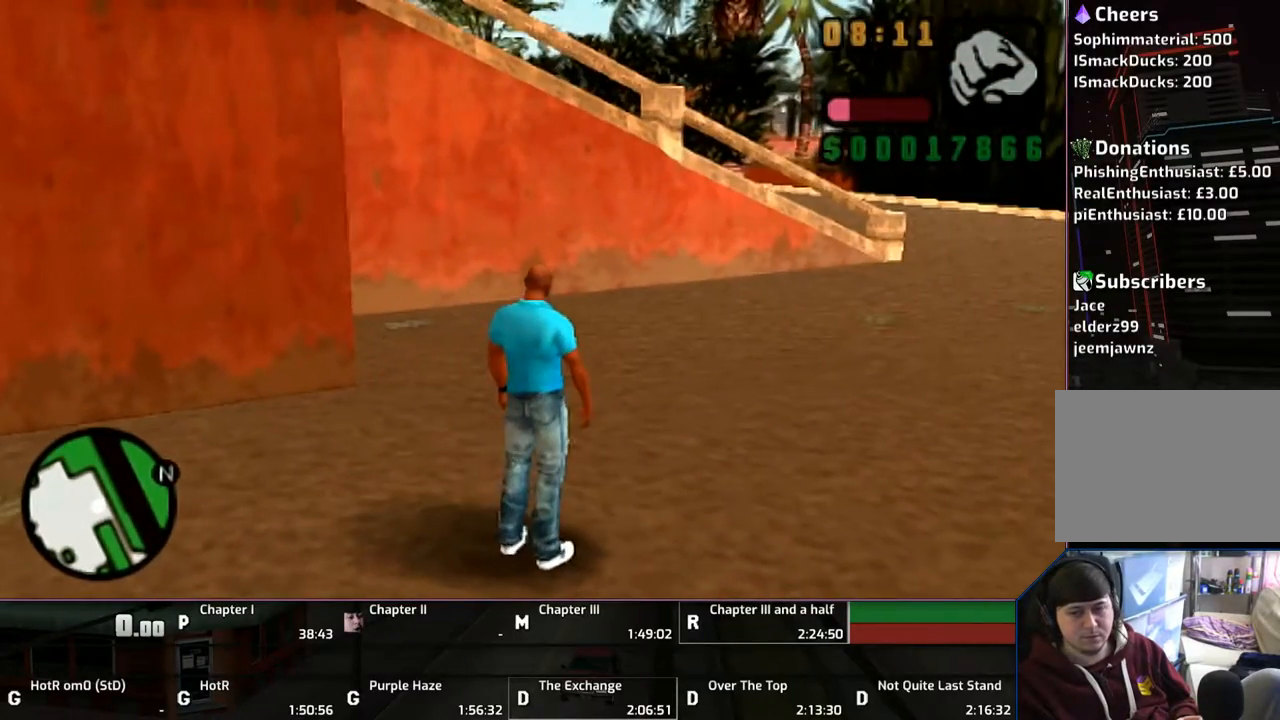
{"buttons": ["CROSS", "L1"], "left_stick": "up", "right_stick": "center", "events": [[217, "left_stick", "up"], [400, "L1", "down"]]}
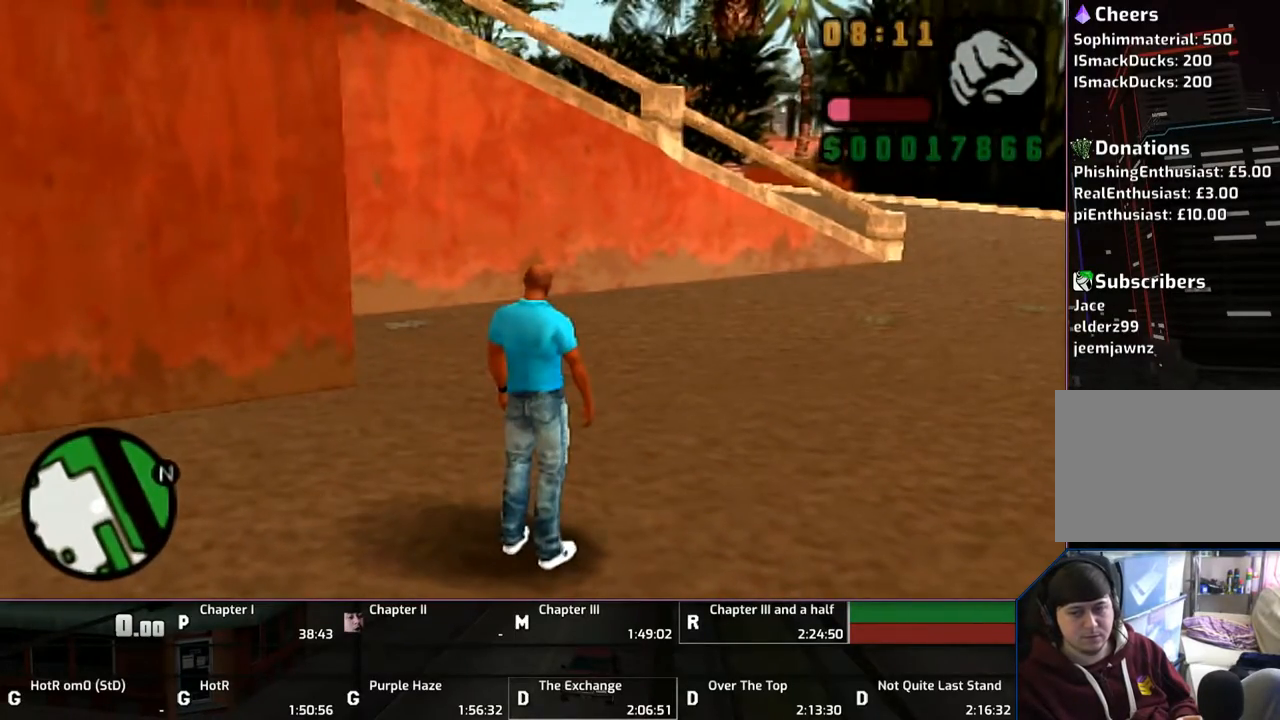
{"buttons": ["CROSS", "L1"], "left_stick": "up", "right_stick": "center", "events": []}
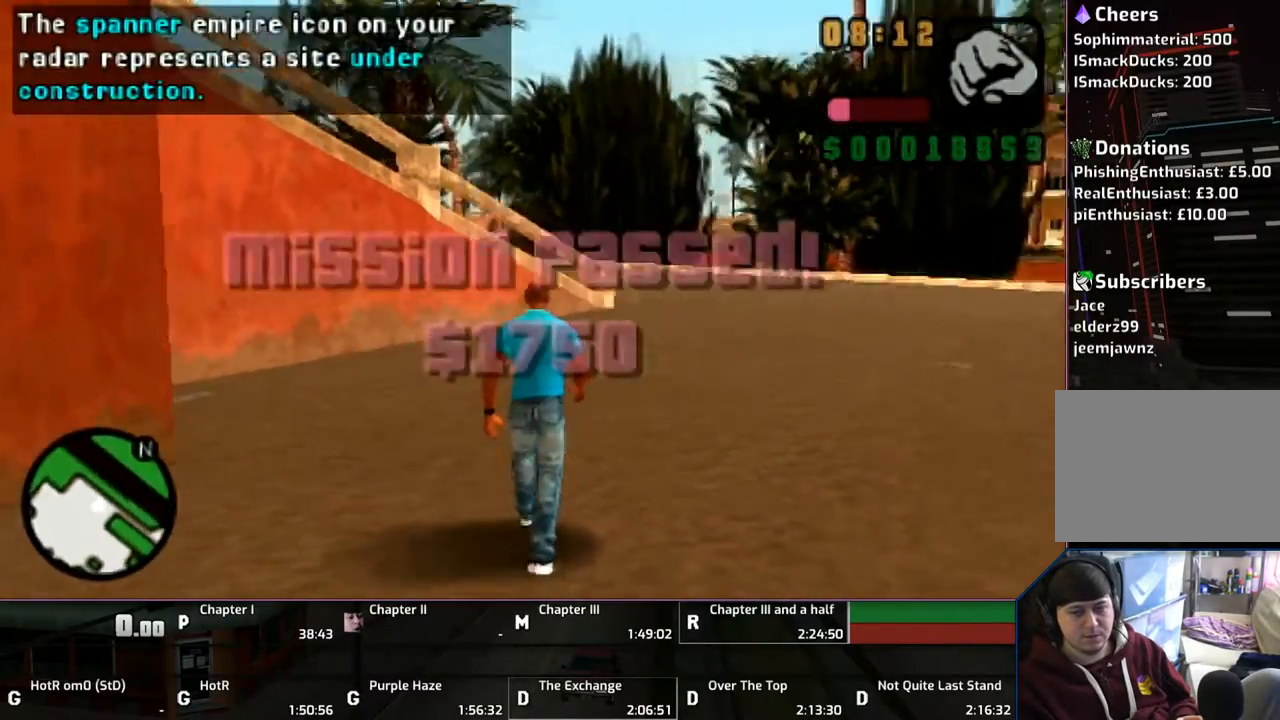
{"buttons": ["CROSS", "L1"], "left_stick": "up", "right_stick": "center", "events": []}
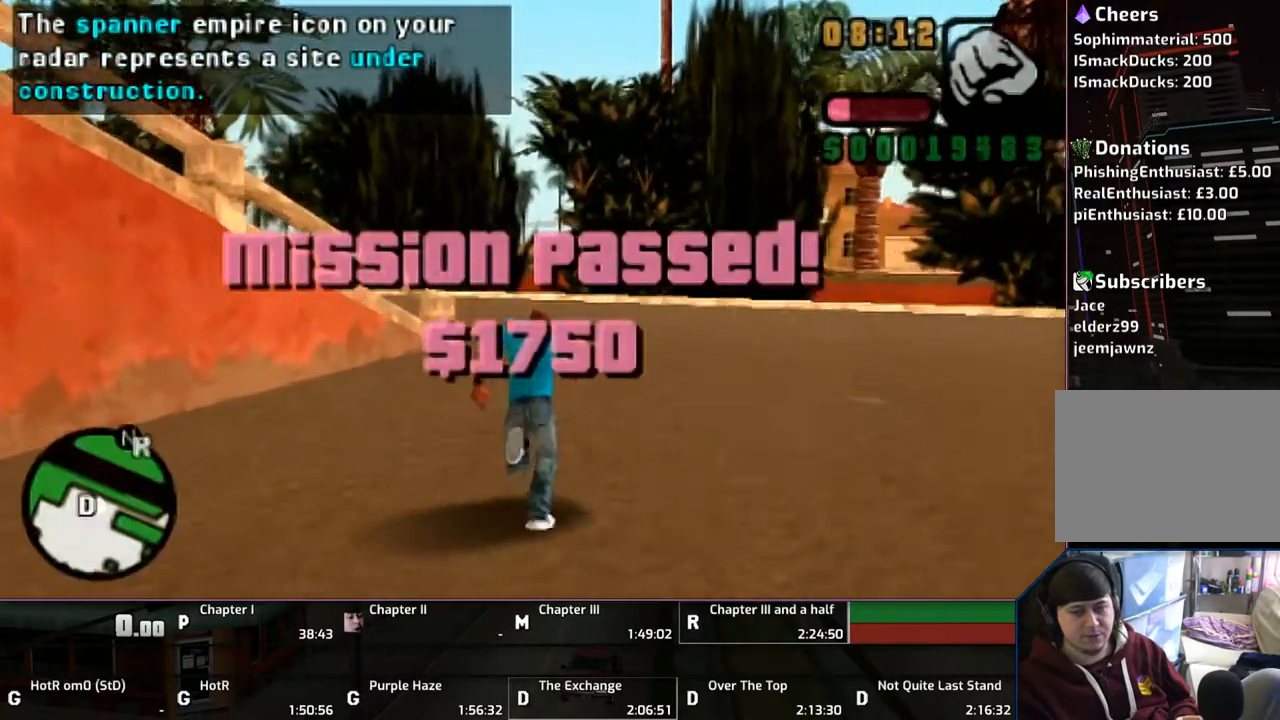
{"buttons": ["CROSS", "L1"], "left_stick": "up", "right_stick": "center", "events": [[433, "CROSS", "up"], [500, "CROSS", "down"]]}
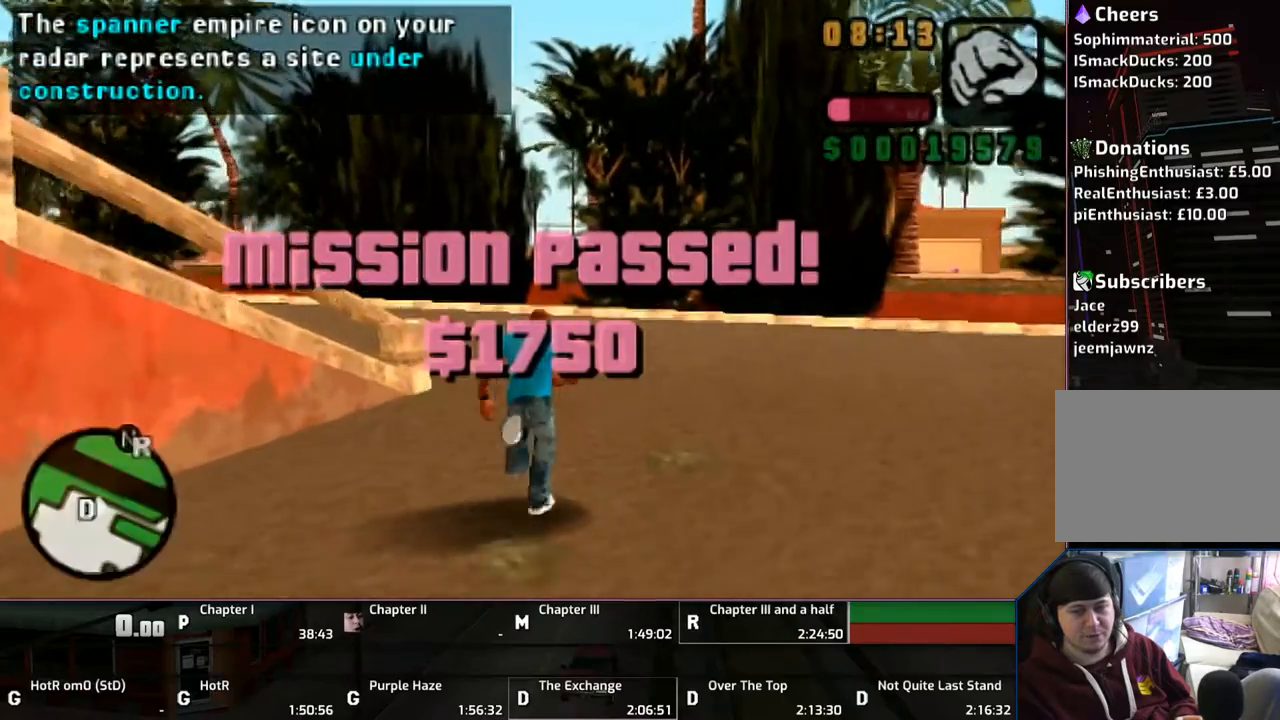
{"buttons": ["L1"], "left_stick": "up", "right_stick": "center", "events": [[133, "CROSS", "up"], [183, "CROSS", "down"], [300, "CROSS", "up"], [333, "CROSS", "down"], [450, "CROSS", "up"]]}
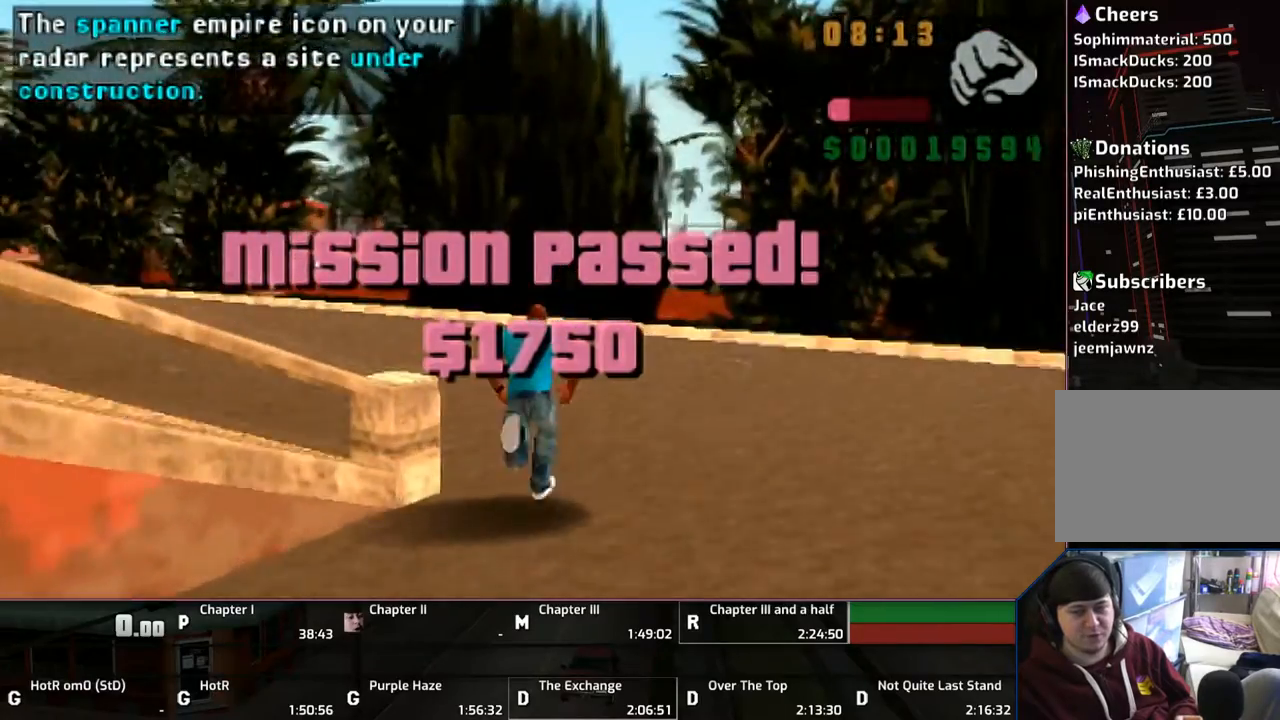
{"buttons": ["CROSS", "L1"], "left_stick": "up-left", "right_stick": "center", "events": [[33, "CROSS", "down"], [133, "CROSS", "up"], [133, "left_stick", "up-left"], [233, "CROSS", "down"], [383, "CROSS", "up"], [400, "CROSS", "down"]]}
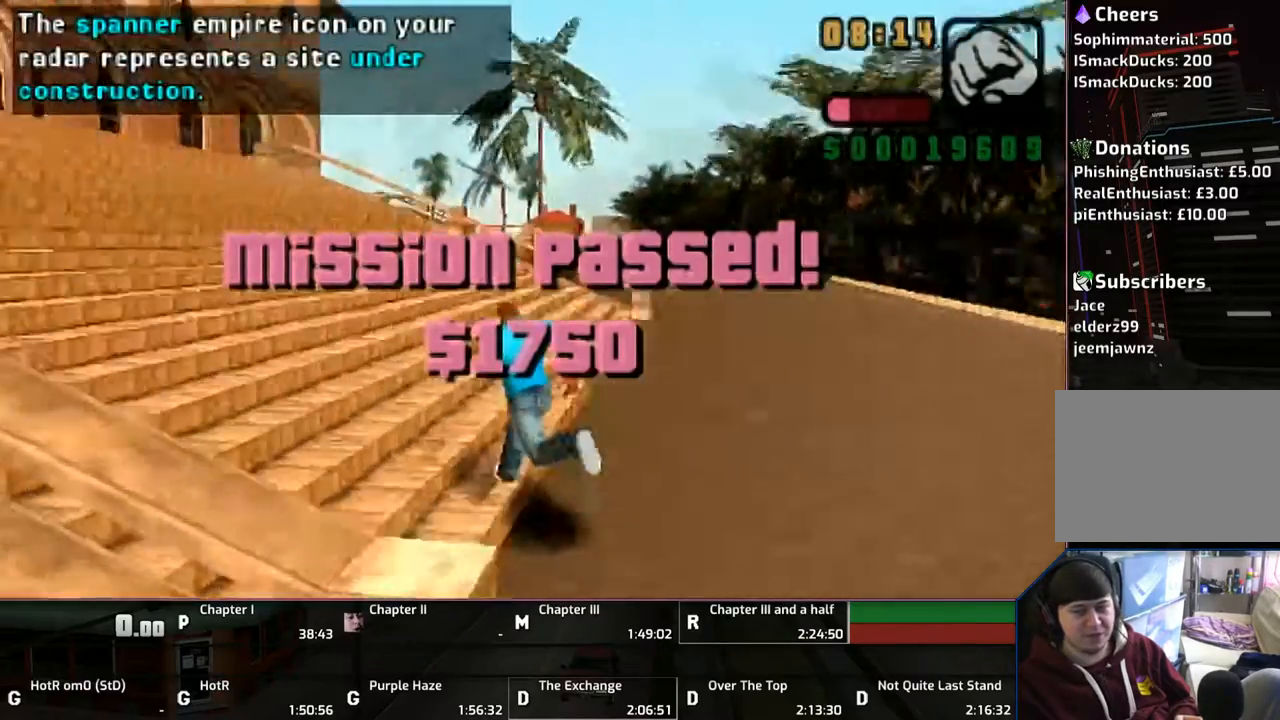
{"buttons": ["CROSS", "L1"], "left_stick": "up", "right_stick": "center", "events": [[33, "CROSS", "up"], [100, "CROSS", "down"], [167, "left_stick", "up"], [200, "CROSS", "up"], [250, "CROSS", "down"], [383, "CROSS", "up"], [450, "CROSS", "down"]]}
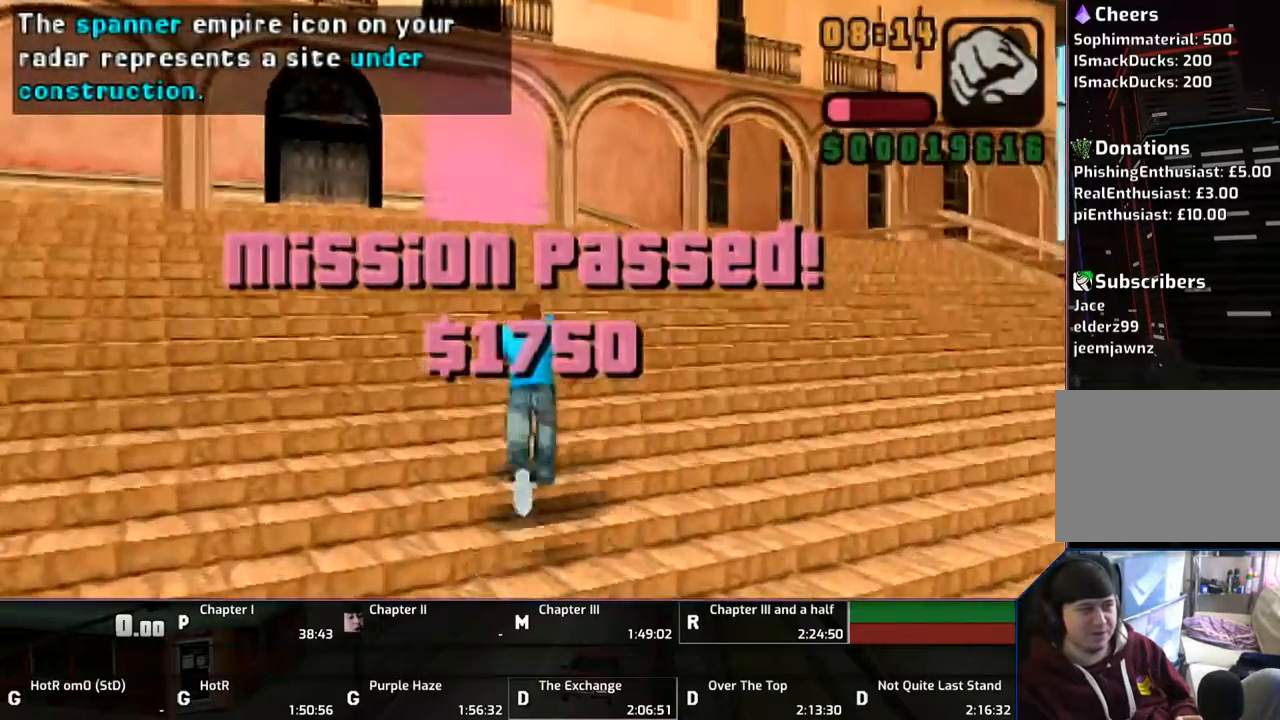
{"buttons": ["CROSS", "L1"], "left_stick": "up", "right_stick": "center", "events": [[50, "CROSS", "up"], [200, "CROSS", "down"], [267, "CROSS", "up"], [333, "CROSS", "down"], [450, "CROSS", "up"], [500, "CROSS", "down"]]}
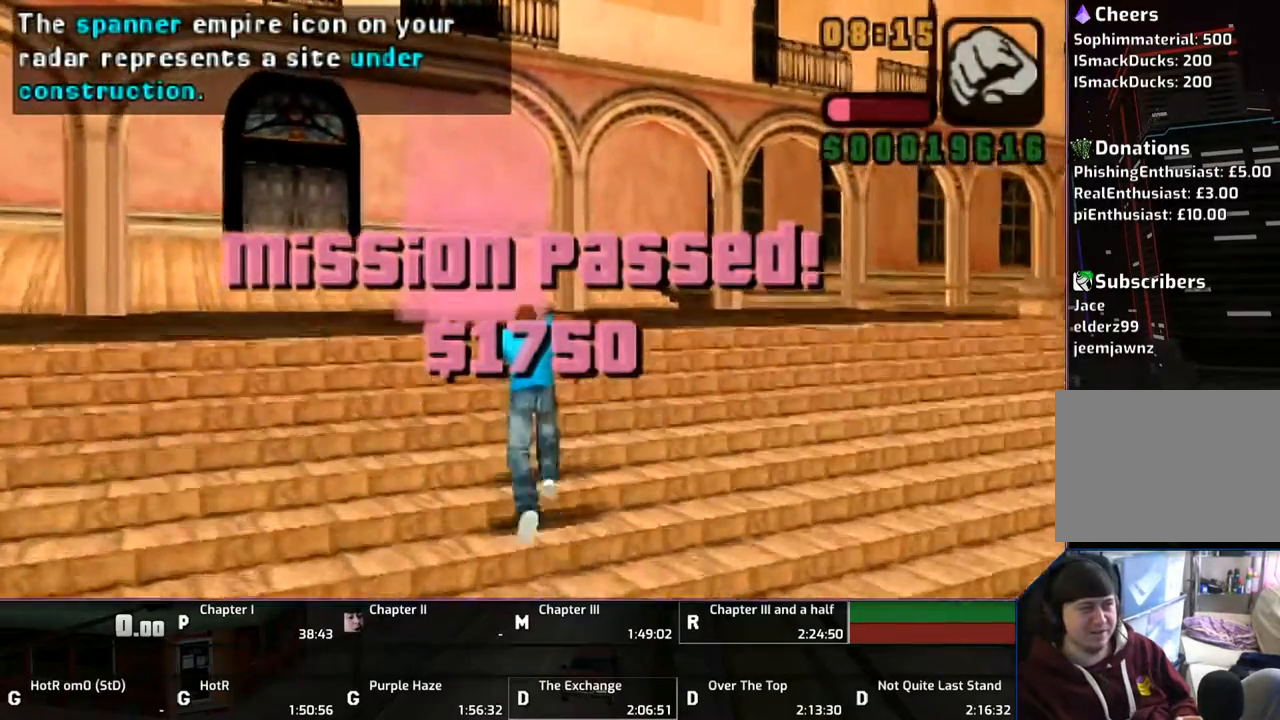
{"buttons": ["L1"], "left_stick": "up", "right_stick": "center", "events": [[83, "CROSS", "up"], [200, "CROSS", "down"], [300, "CROSS", "up"], [333, "CROSS", "down"], [500, "CROSS", "up"]]}
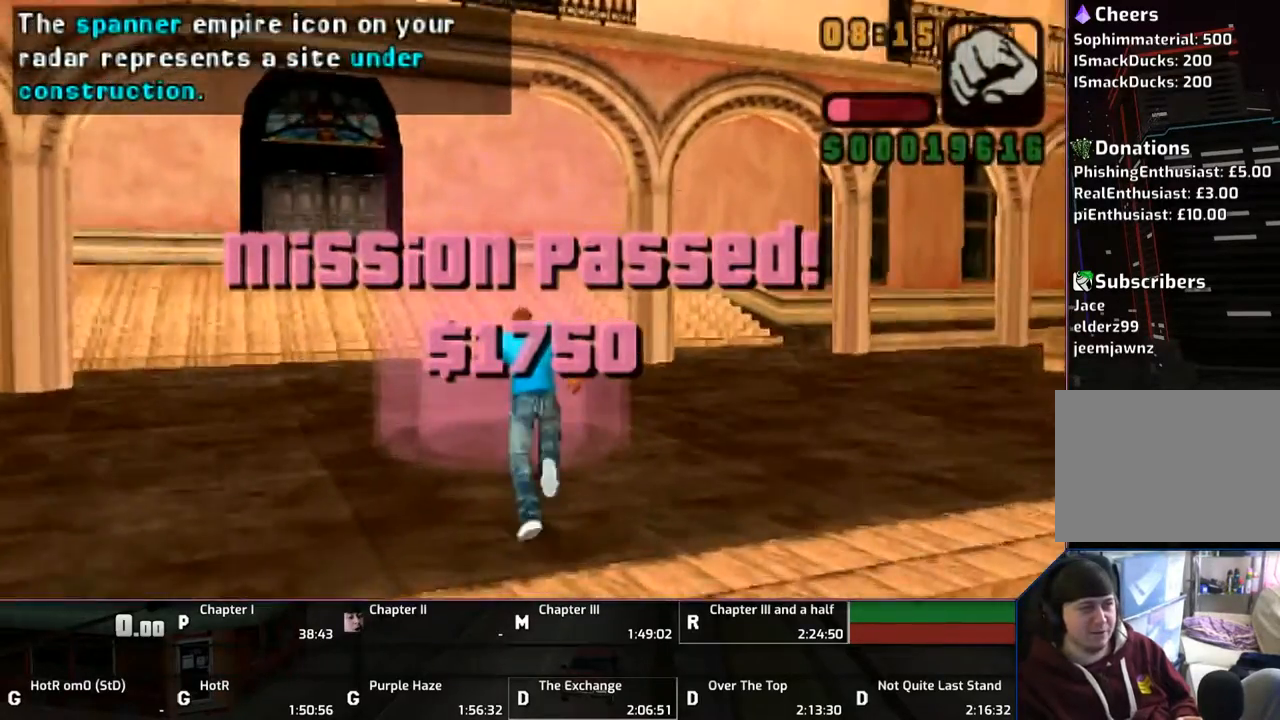
{"buttons": ["CROSS"], "left_stick": "center", "right_stick": "center", "events": [[33, "CROSS", "down"], [100, "L1", "up"], [133, "CROSS", "up"], [183, "CROSS", "down"], [283, "CROSS", "up"], [283, "left_stick", "center"], [433, "CROSS", "down"]]}
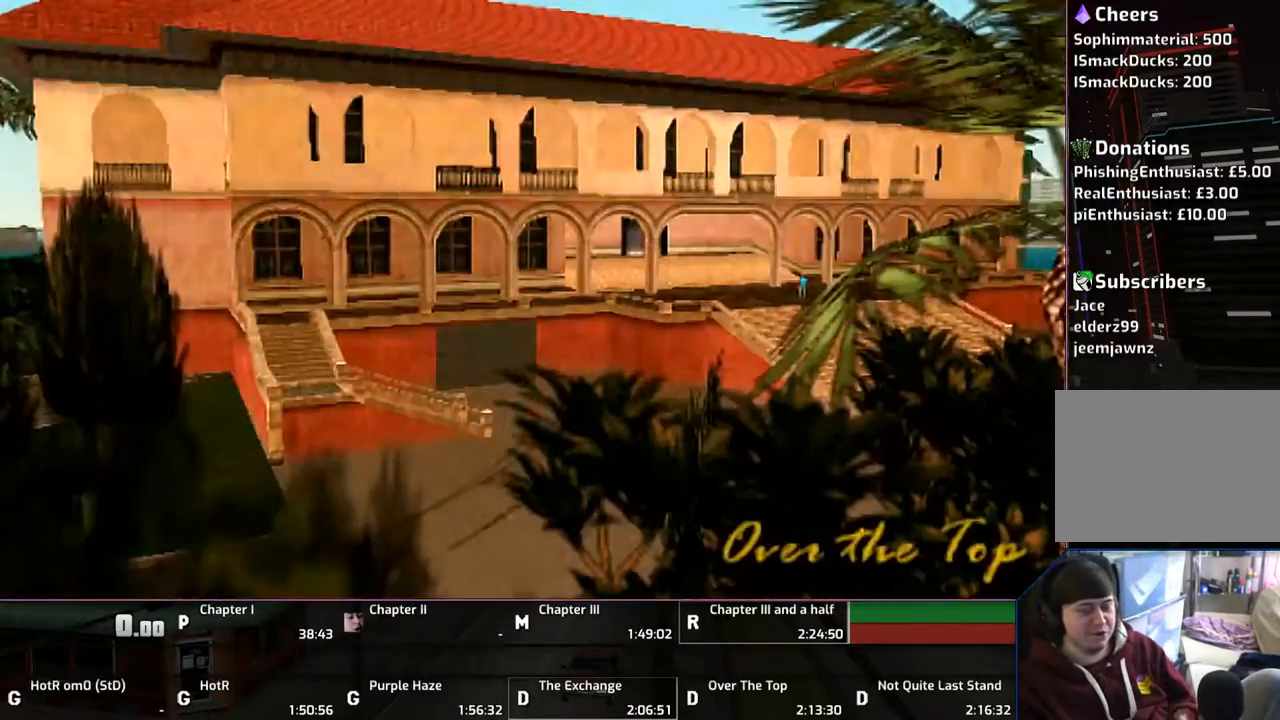
{"buttons": [], "left_stick": "center", "right_stick": "center", "events": [[33, "CROSS", "up"], [50, "CROSS", "down"], [133, "CROSS", "up"]]}
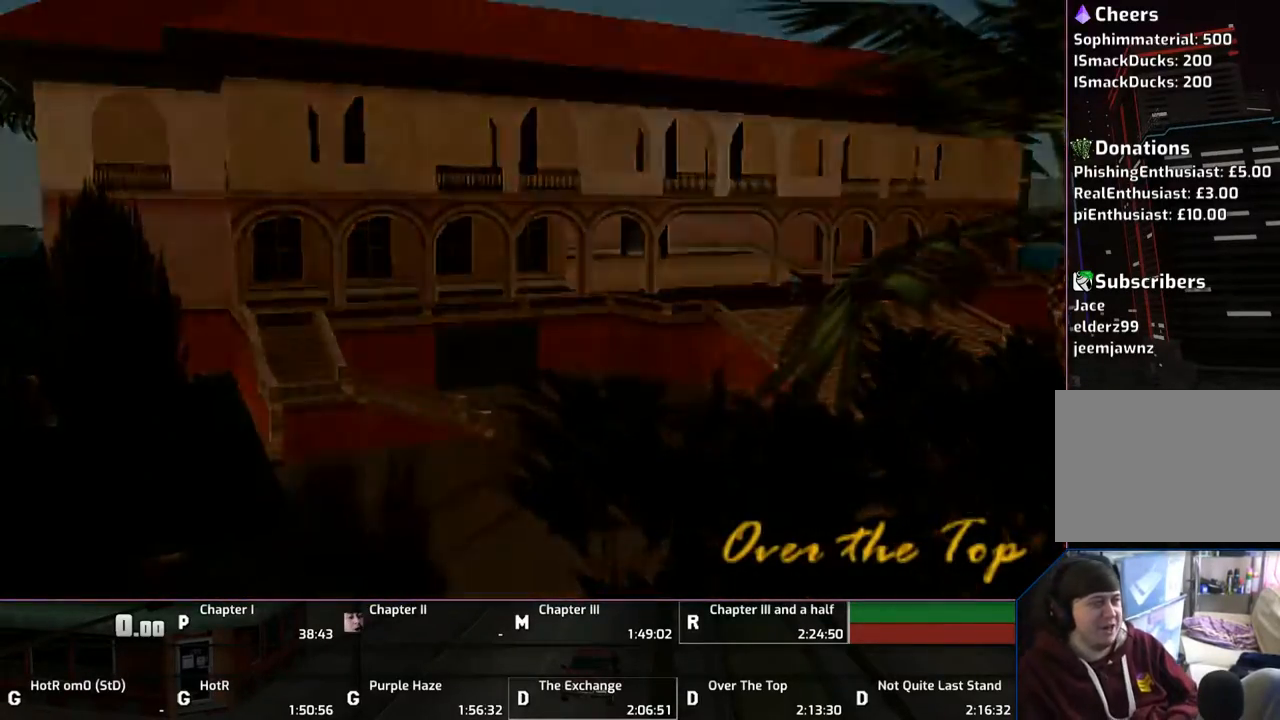
{"buttons": ["CROSS"], "left_stick": "center", "right_stick": "center", "events": [[183, "CROSS", "down"]]}
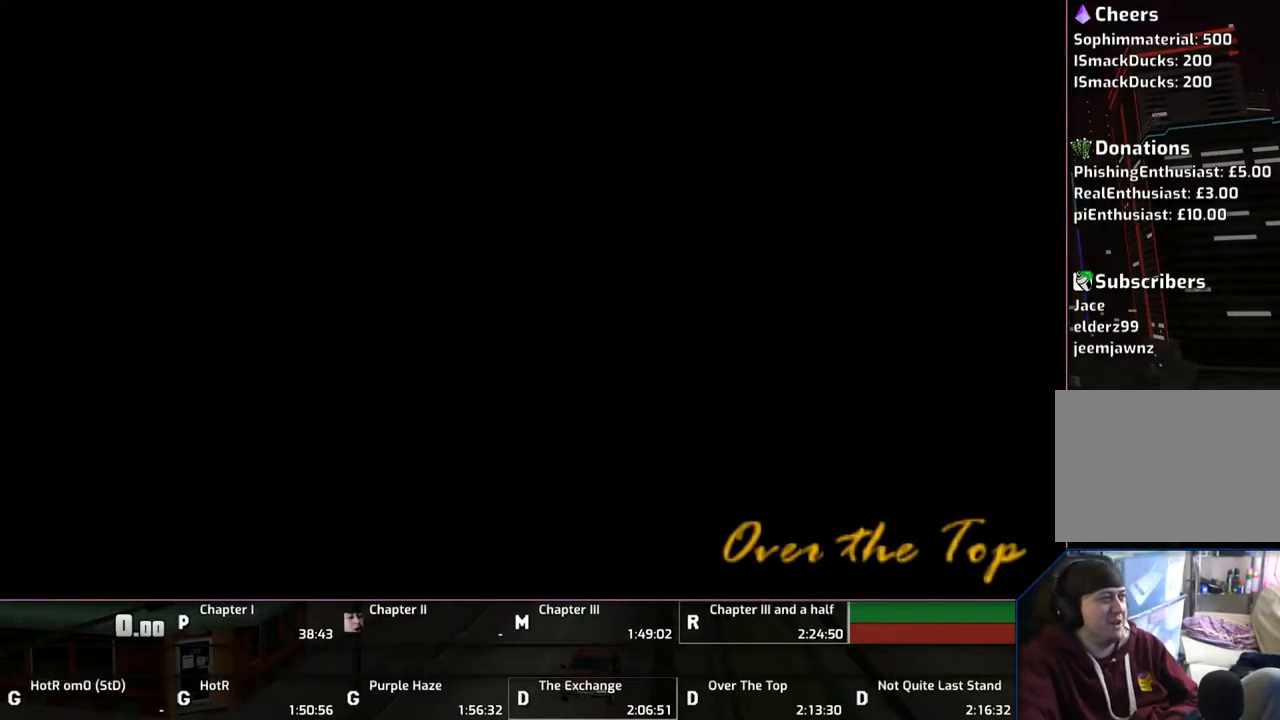
{"buttons": ["CROSS"], "left_stick": "center", "right_stick": "center", "events": [[133, "CROSS", "up"], [233, "CROSS", "down"], [367, "CROSS", "up"], [433, "CROSS", "down"]]}
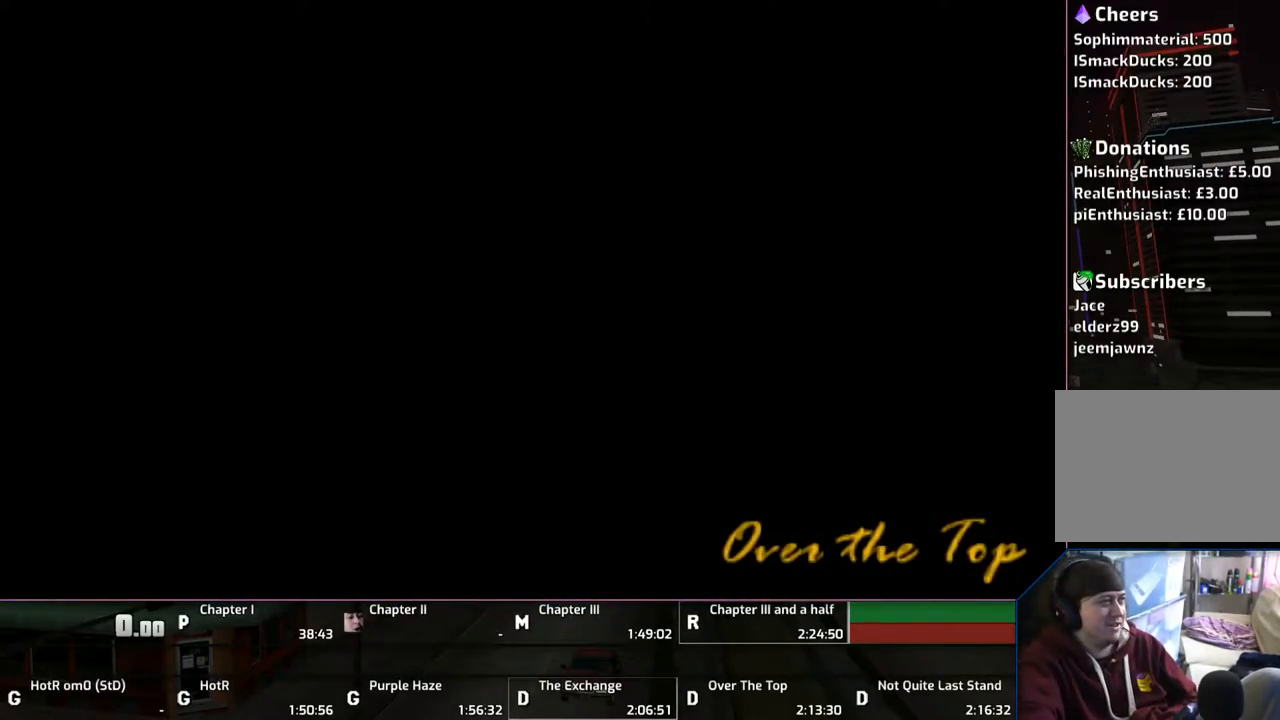
{"buttons": ["CROSS"], "left_stick": "center", "right_stick": "center", "events": [[100, "CROSS", "up"], [133, "CROSS", "down"], [233, "CROSS", "up"], [333, "CROSS", "down"], [433, "CROSS", "up"], [500, "CROSS", "down"]]}
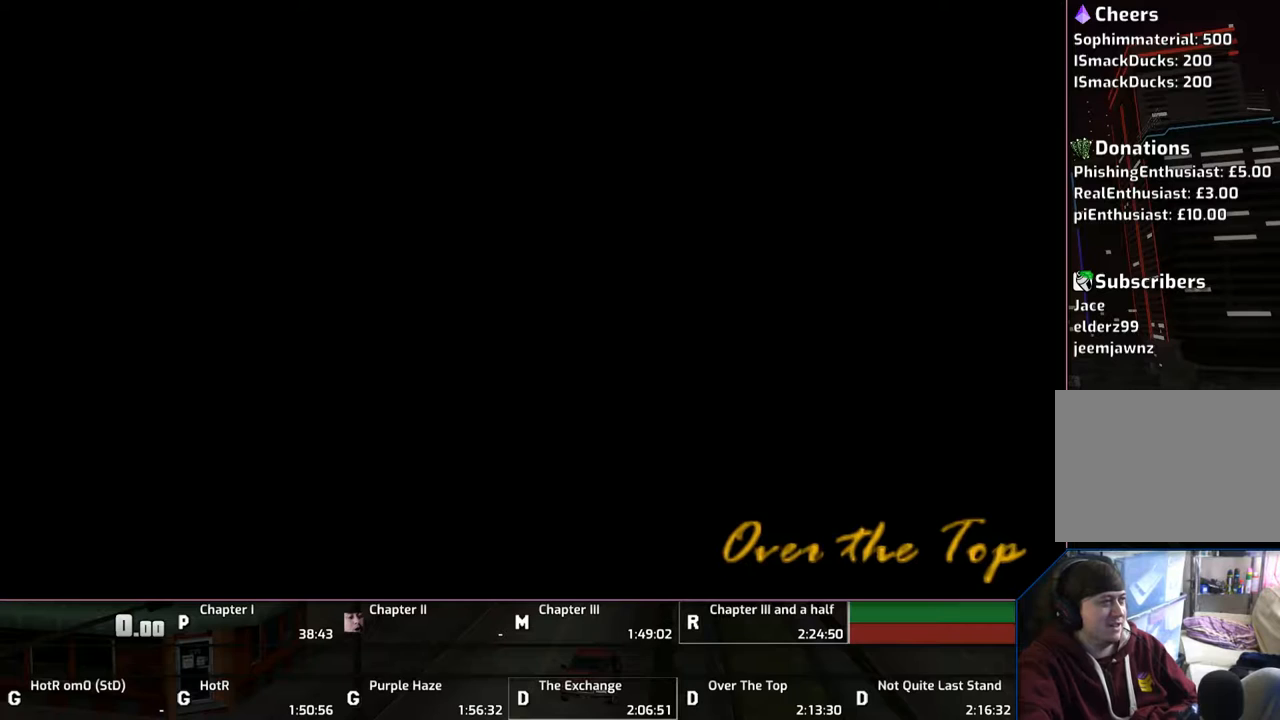
{"buttons": [], "left_stick": "center", "right_stick": "center", "events": [[133, "CROSS", "up"], [200, "CROSS", "down"], [300, "CROSS", "up"], [383, "CROSS", "down"], [500, "CROSS", "up"]]}
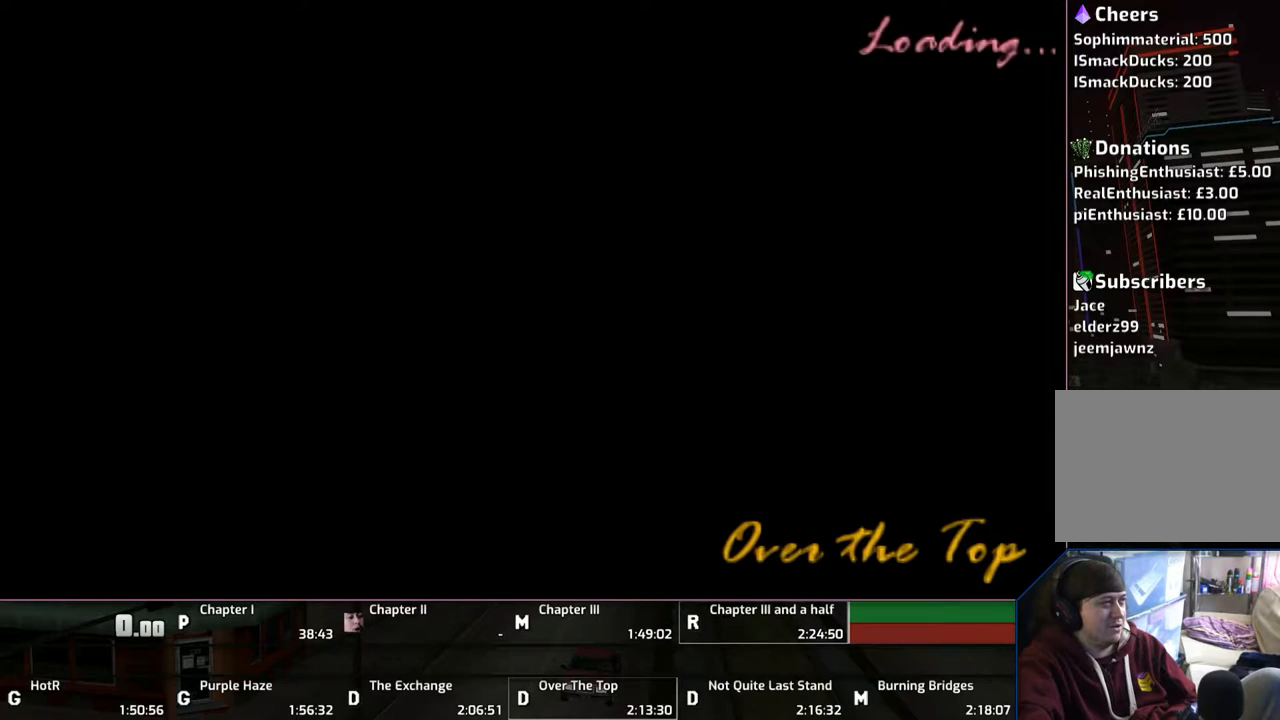
{"buttons": ["CROSS"], "left_stick": "center", "right_stick": "center", "events": [[100, "CROSS", "down"], [183, "CROSS", "up"], [233, "CROSS", "down"], [333, "CROSS", "up"], [500, "CROSS", "down"]]}
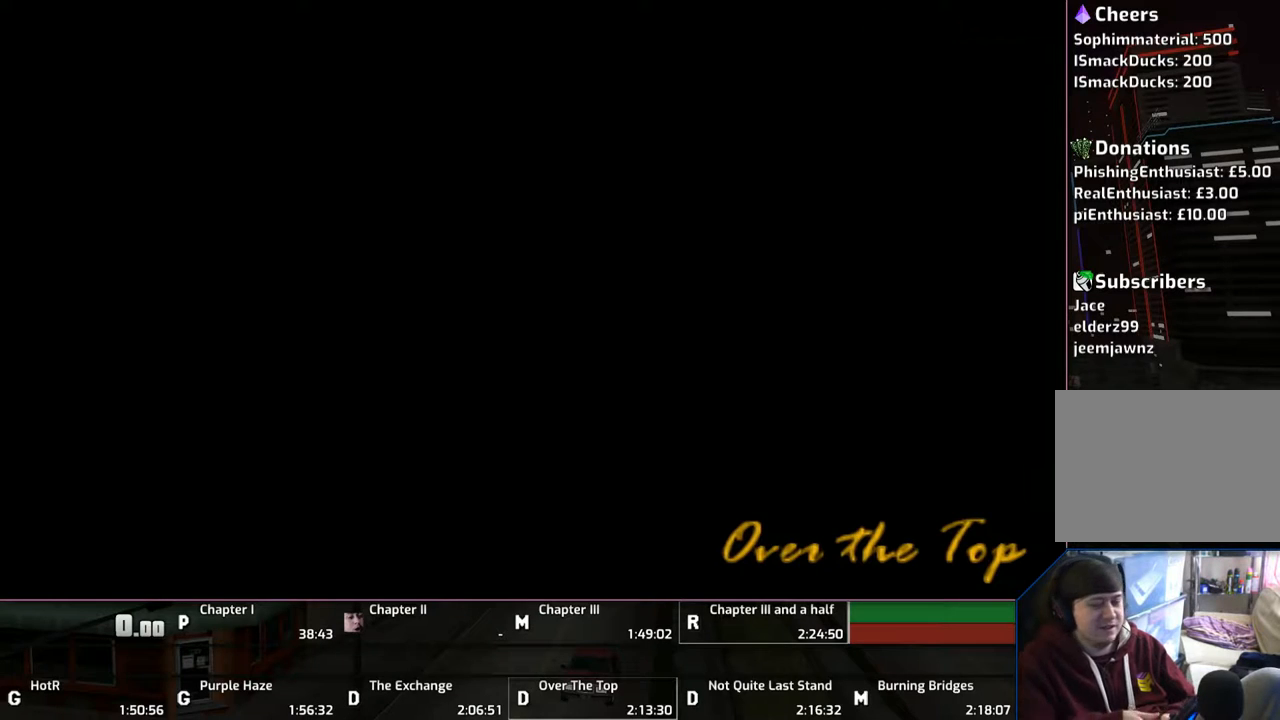
{"buttons": ["CROSS"], "left_stick": "center", "right_stick": "center", "events": [[83, "CROSS", "up"], [333, "CROSS", "down"]]}
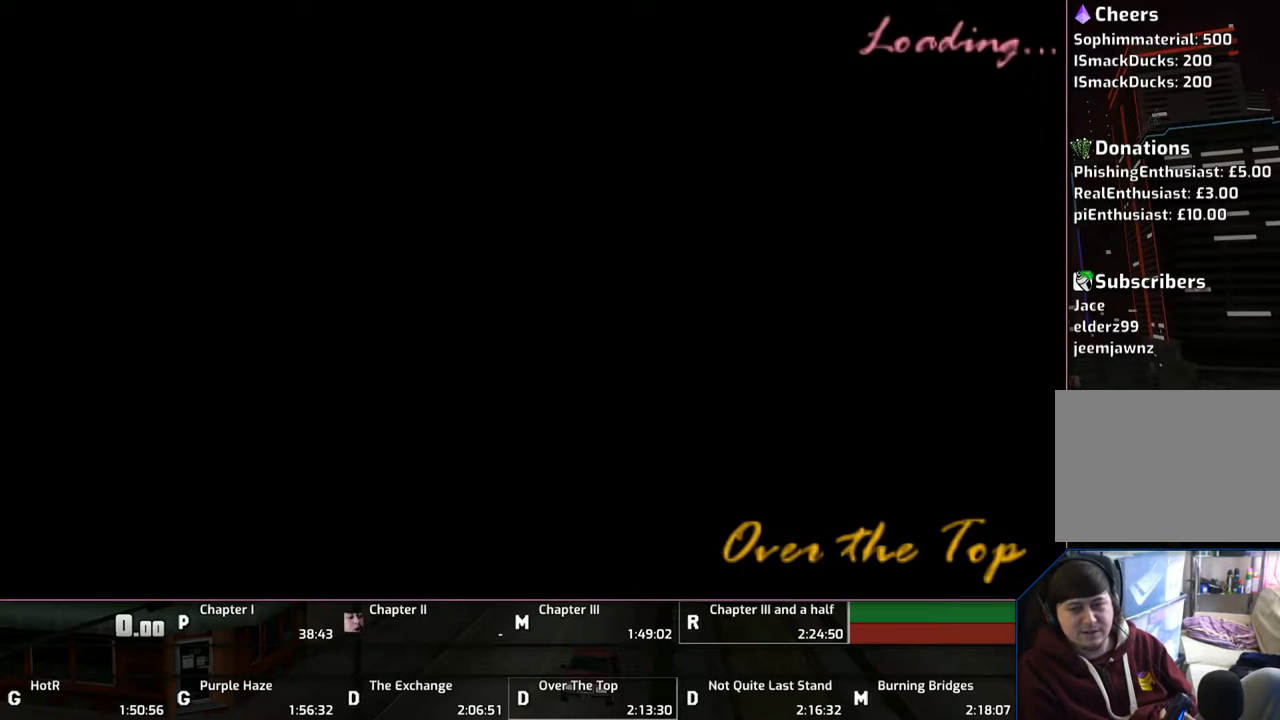
{"buttons": ["CROSS"], "left_stick": "up", "right_stick": "center", "events": [[33, "CROSS", "up"], [100, "CROSS", "down"], [133, "CROSS", "up"], [233, "CROSS", "down"], [283, "CROSS", "up"], [400, "CROSS", "down"], [500, "left_stick", "up"]]}
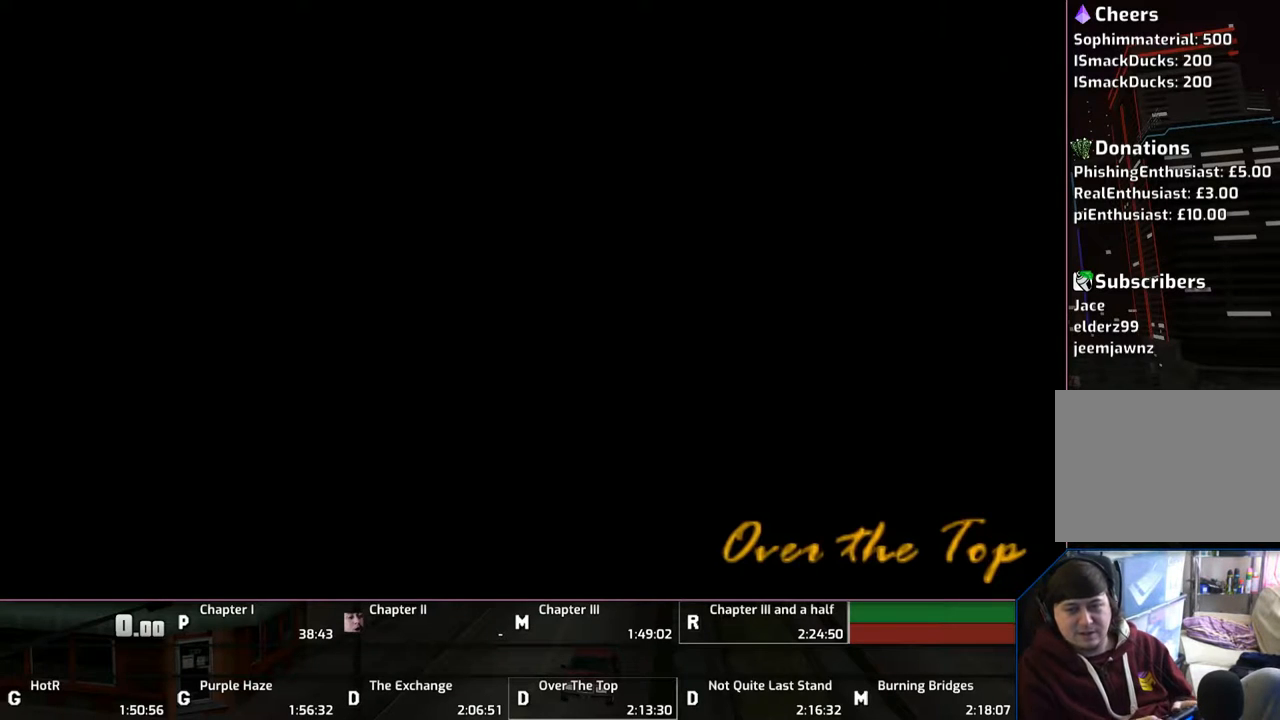
{"buttons": ["CROSS"], "left_stick": "up", "right_stick": "center", "events": [[233, "CROSS", "up"], [483, "CROSS", "down"]]}